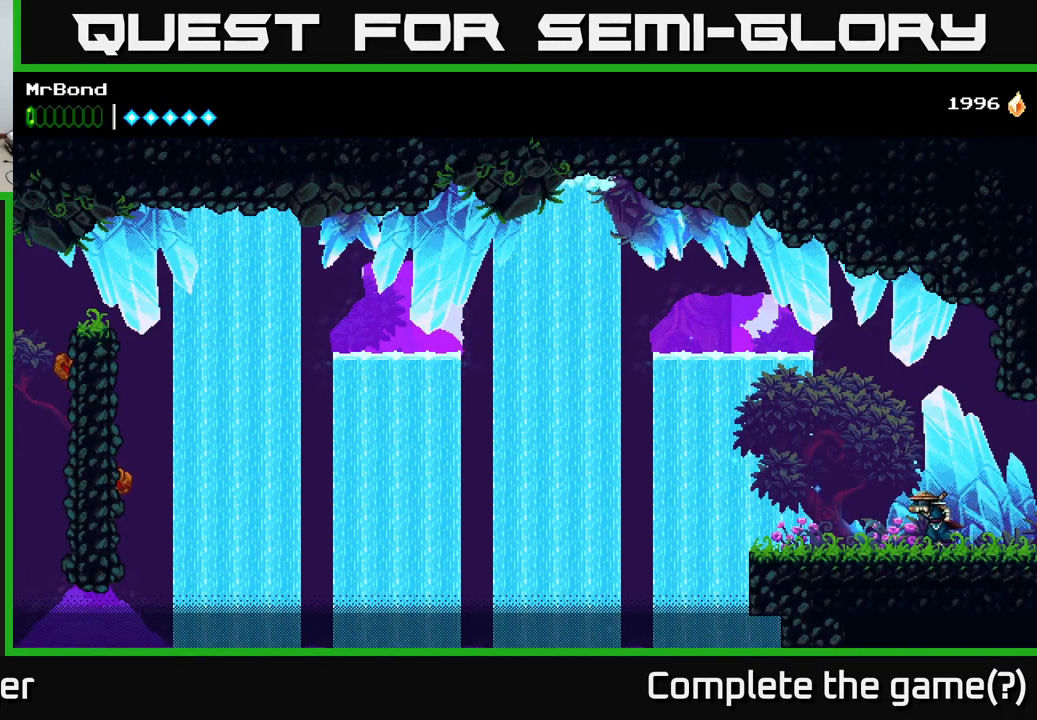
Gameplay with a controller (Xbox layout); each line is a JSON object with the inputs held at the frame after it. "events" lists button and stick changes between this image and that frame as [ms after this image, input, new state], when the widget could be followed in between. Not read: left_stick.
{"buttons": [], "right_stick": "center", "events": [[350, "DPAD_LEFT", "up"]]}
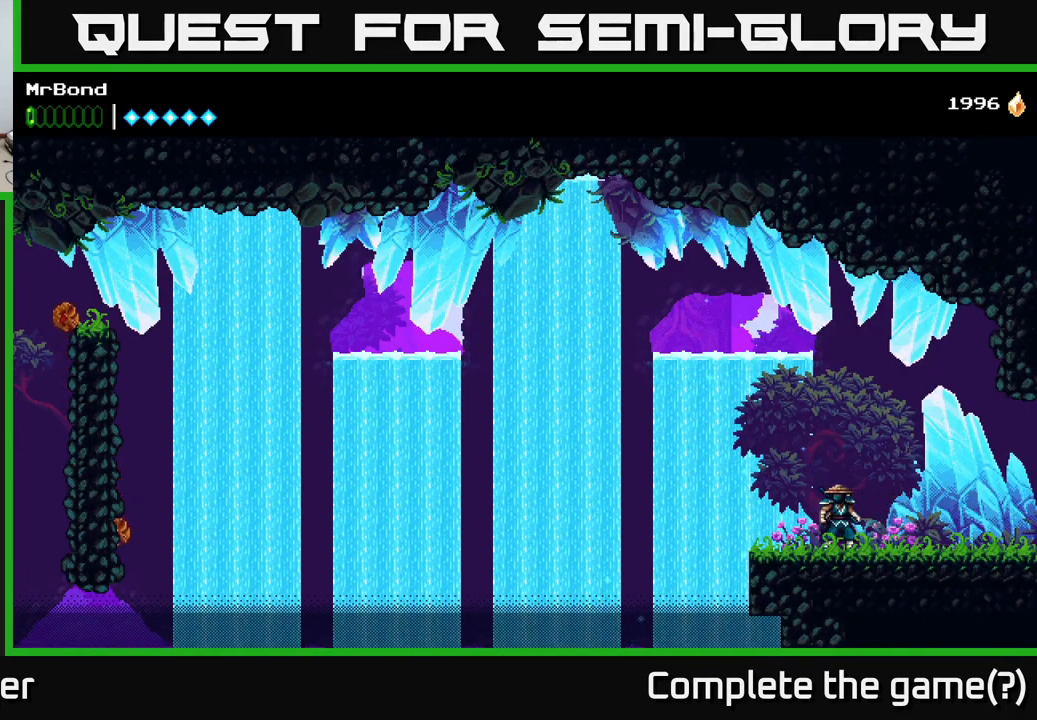
{"buttons": [], "right_stick": "center", "events": []}
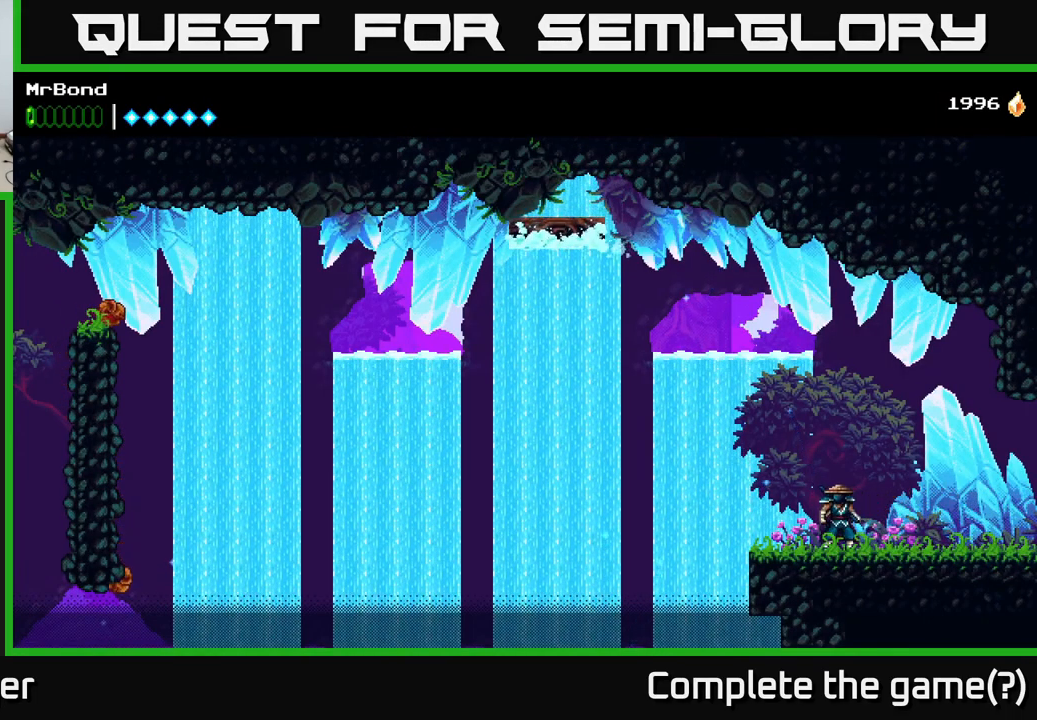
{"buttons": [], "right_stick": "center", "events": [[134, "DPAD_LEFT", "down"], [300, "DPAD_LEFT", "up"]]}
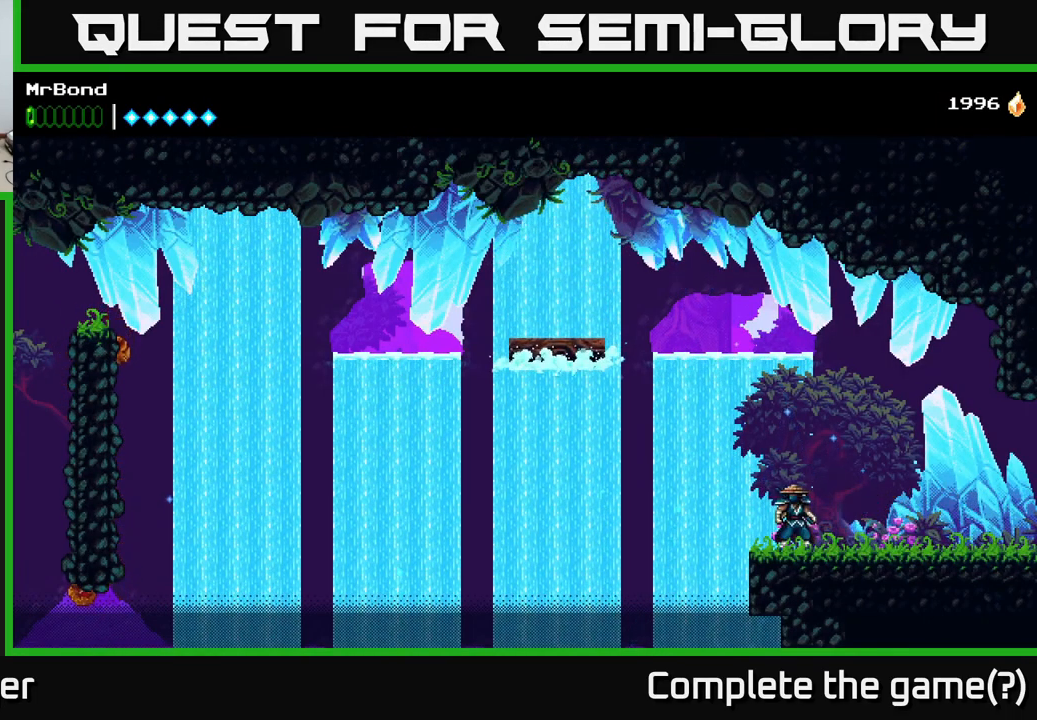
{"buttons": [], "right_stick": "center", "events": []}
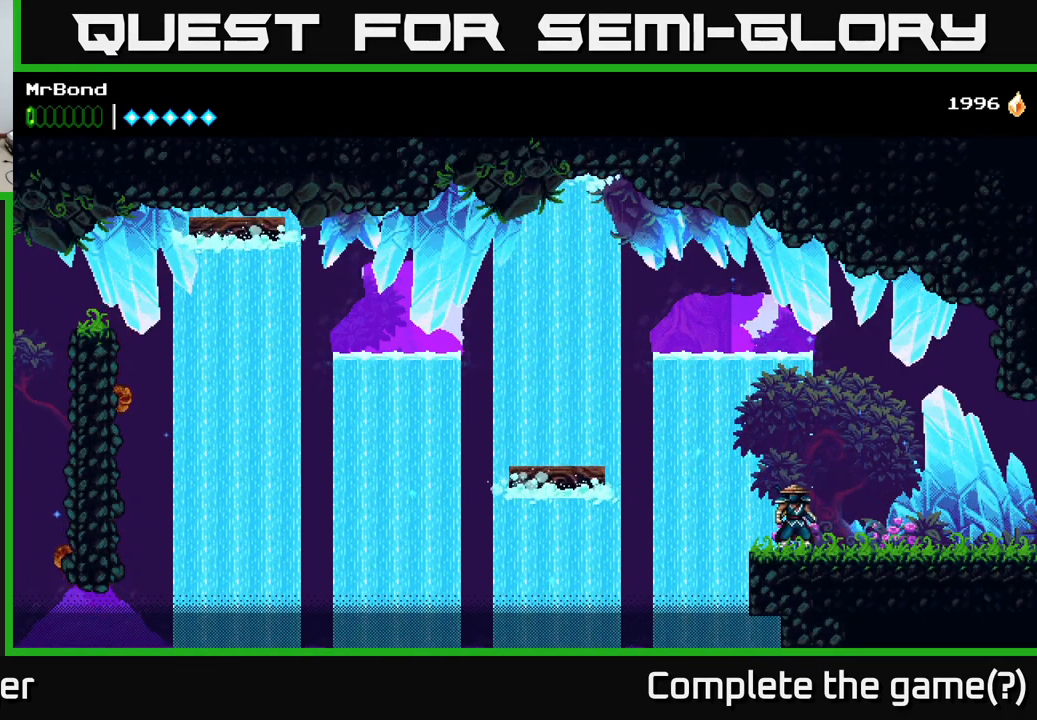
{"buttons": [], "right_stick": "center", "events": []}
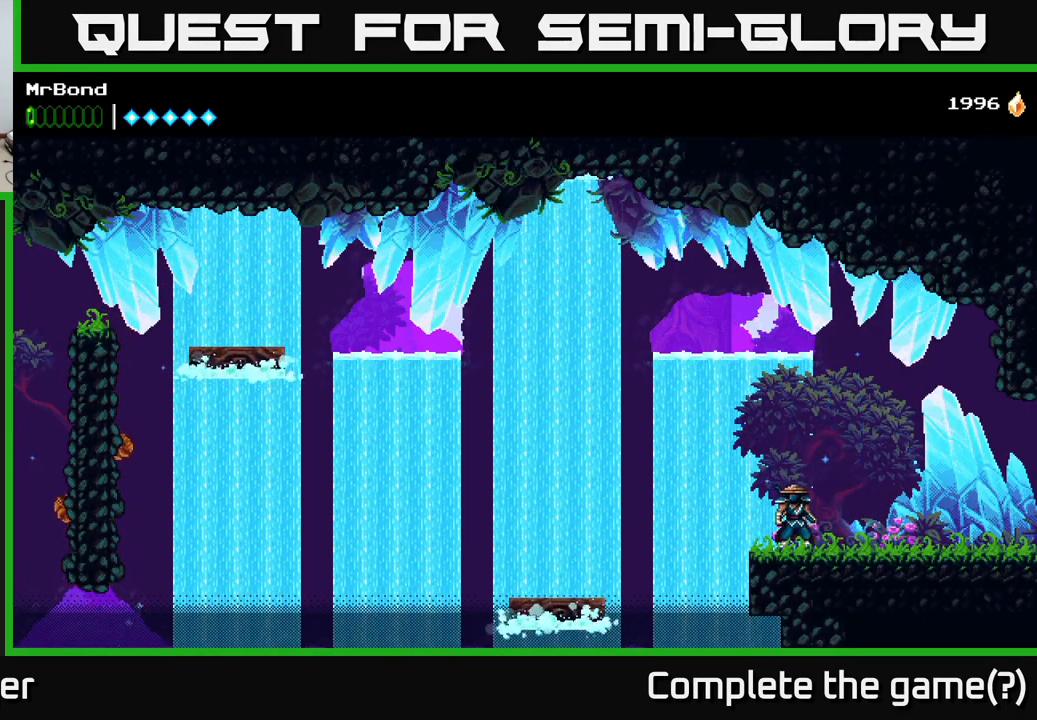
{"buttons": ["DPAD_LEFT"], "right_stick": "center", "events": [[350, "DPAD_LEFT", "down"]]}
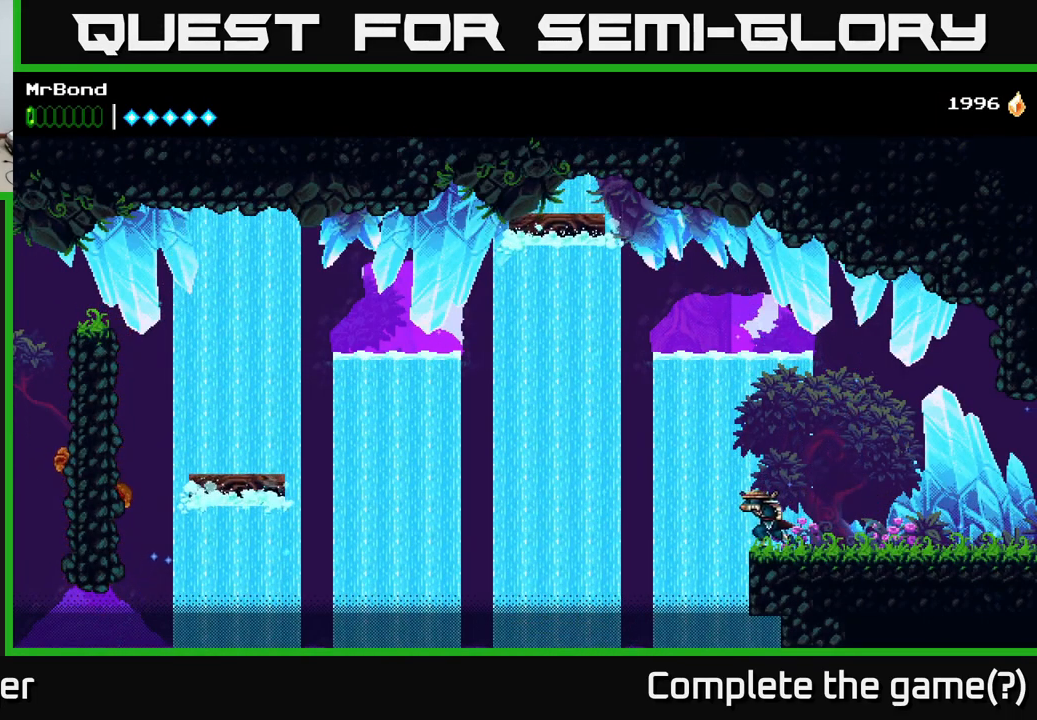
{"buttons": ["A", "DPAD_LEFT"], "right_stick": "center", "events": [[117, "A", "down"]]}
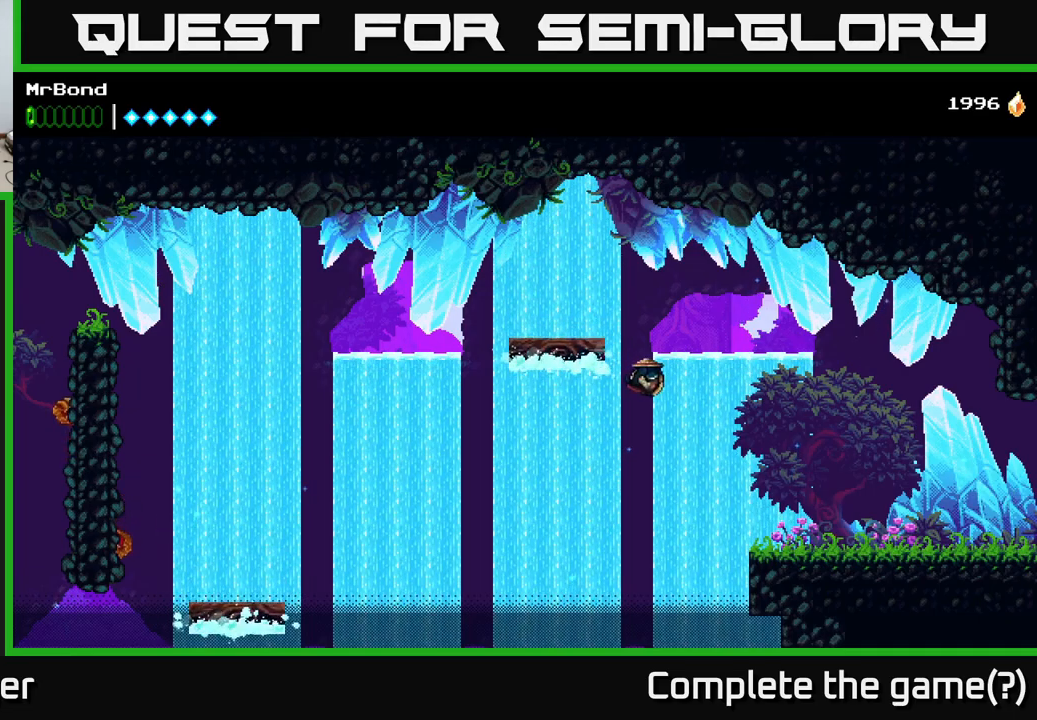
{"buttons": ["DPAD_LEFT"], "right_stick": "center", "events": [[284, "A", "up"]]}
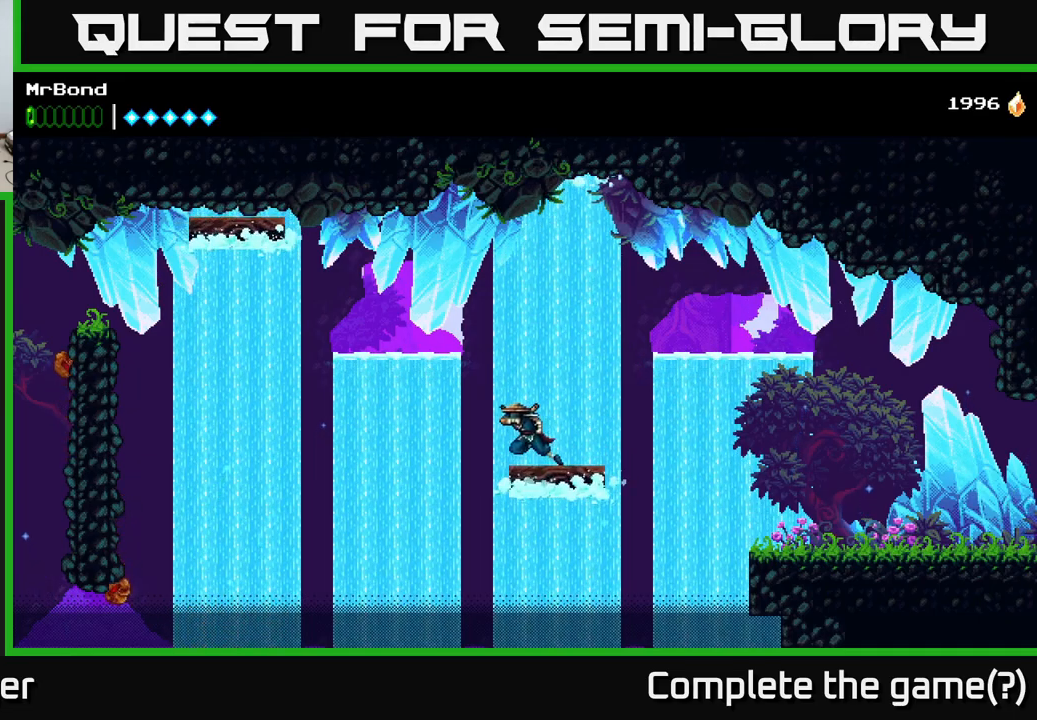
{"buttons": ["A", "DPAD_LEFT"], "right_stick": "center", "events": [[67, "A", "down"]]}
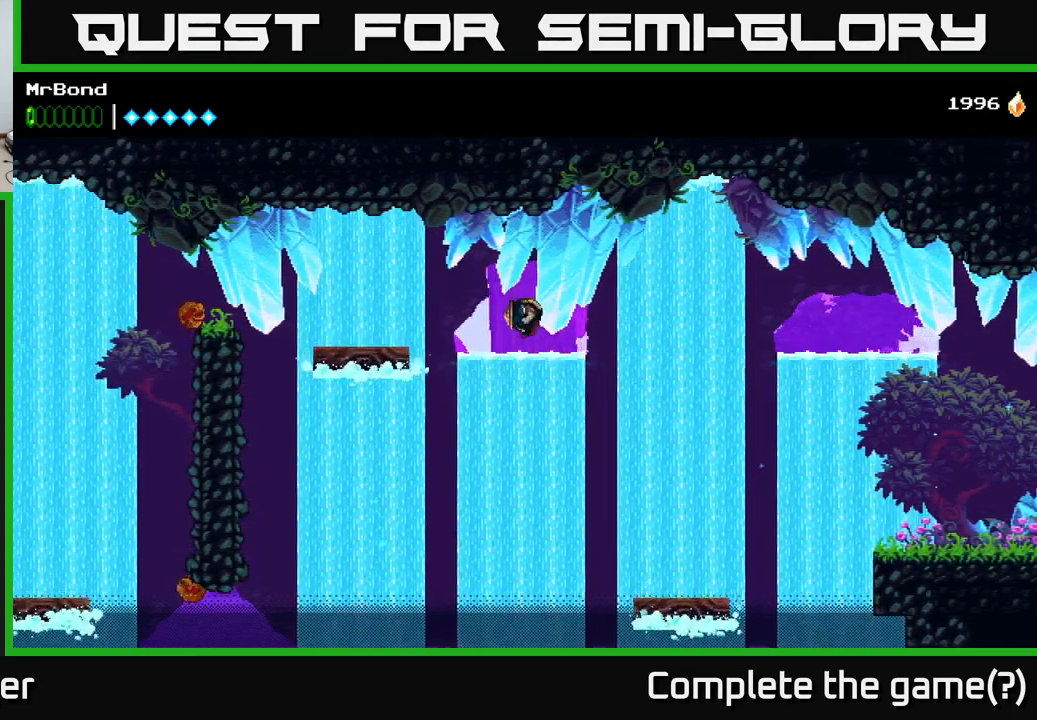
{"buttons": ["DPAD_LEFT"], "right_stick": "center", "events": [[267, "A", "up"]]}
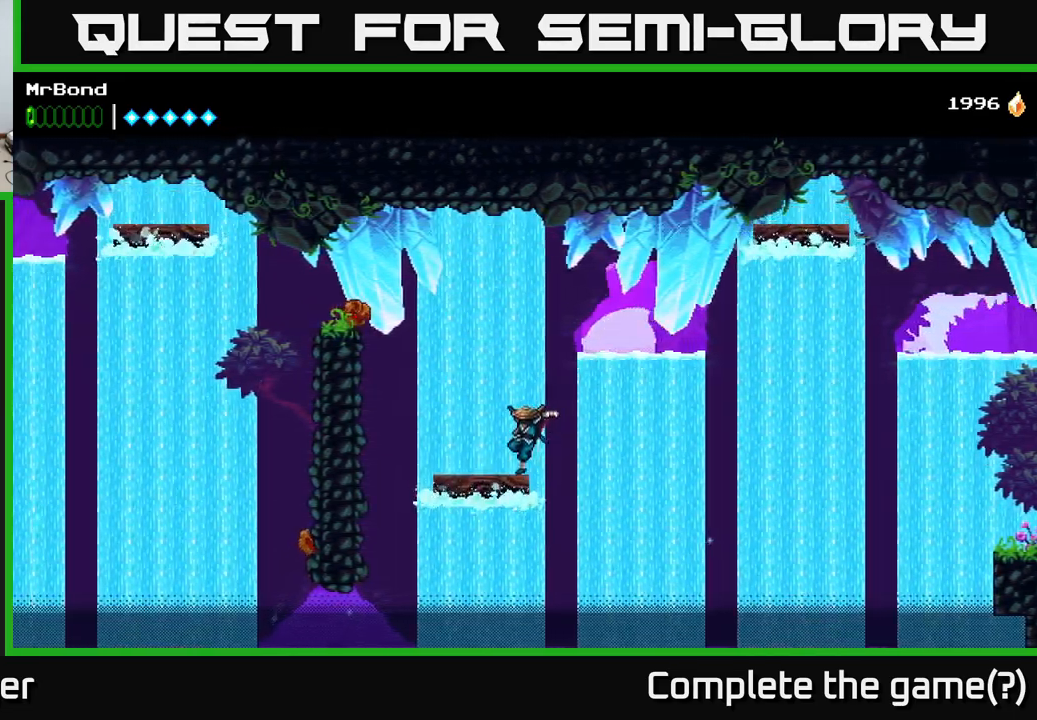
{"buttons": ["A", "DPAD_LEFT"], "right_stick": "center", "events": [[150, "A", "down"], [300, "X", "down"], [500, "X", "up"]]}
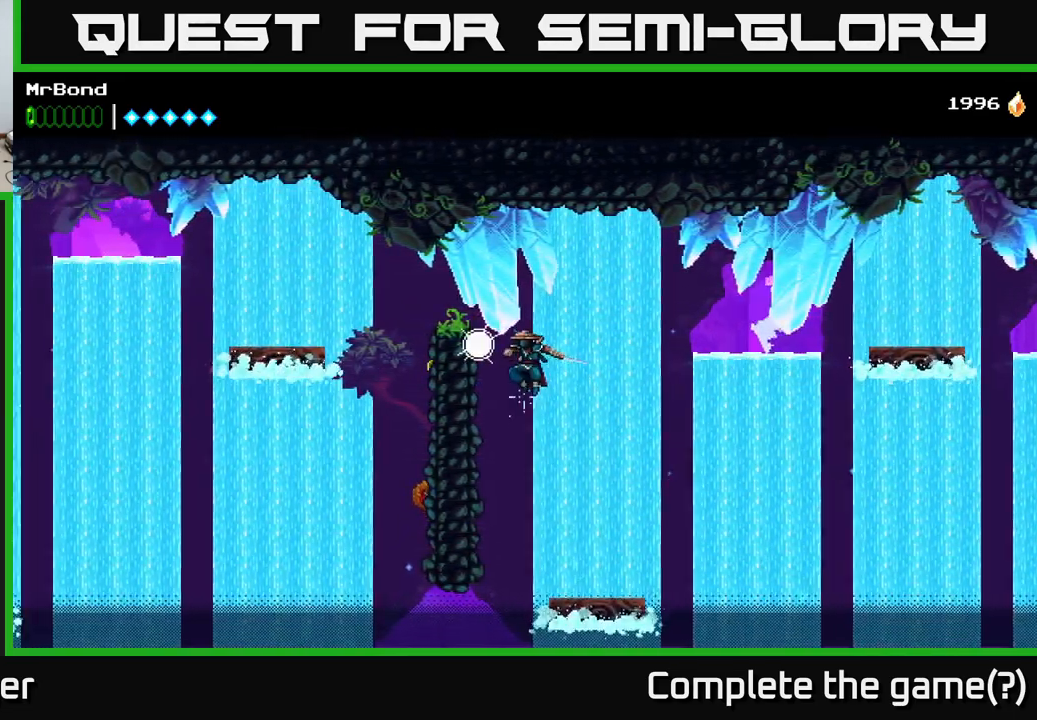
{"buttons": ["A", "DPAD_LEFT"], "right_stick": "center", "events": [[17, "A", "up"], [317, "A", "down"]]}
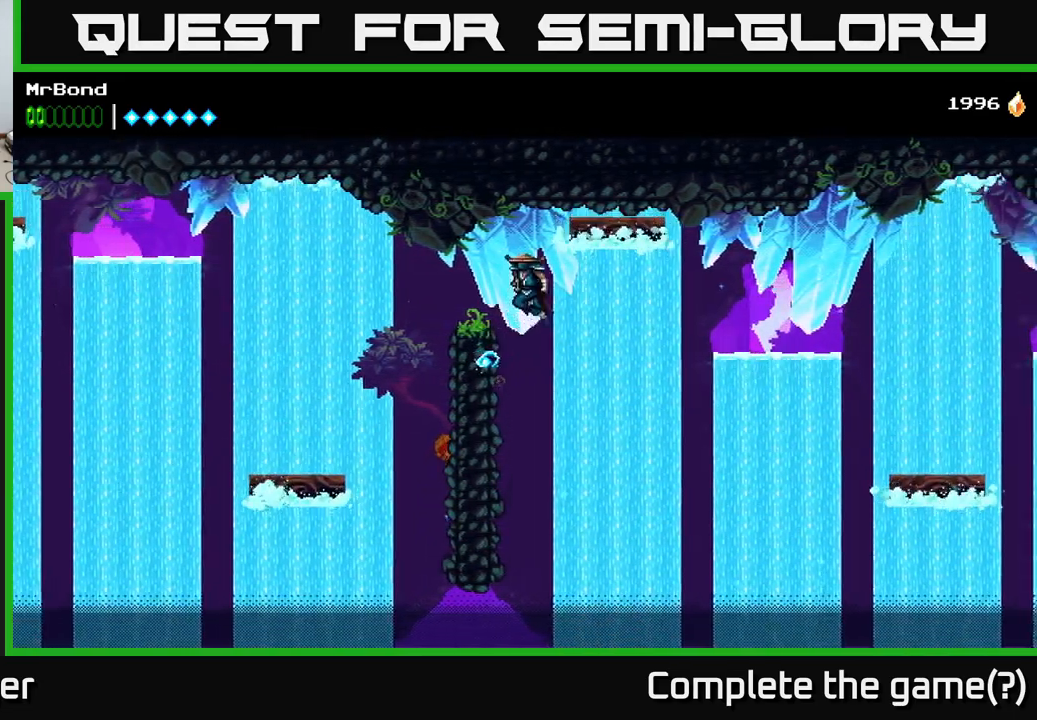
{"buttons": ["A", "DPAD_LEFT"], "right_stick": "center", "events": [[84, "A", "up"], [400, "A", "down"]]}
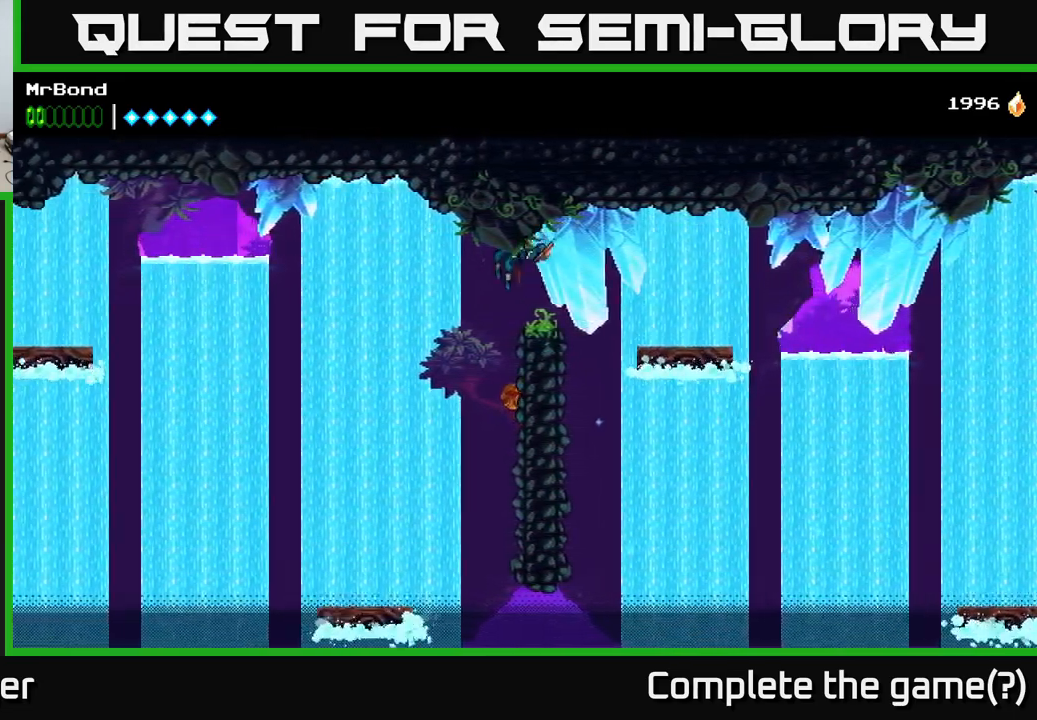
{"buttons": ["A"], "right_stick": "center", "events": [[117, "DPAD_LEFT", "up"], [150, "X", "down"], [234, "DPAD_RIGHT", "down"], [300, "X", "up"], [367, "DPAD_RIGHT", "up"]]}
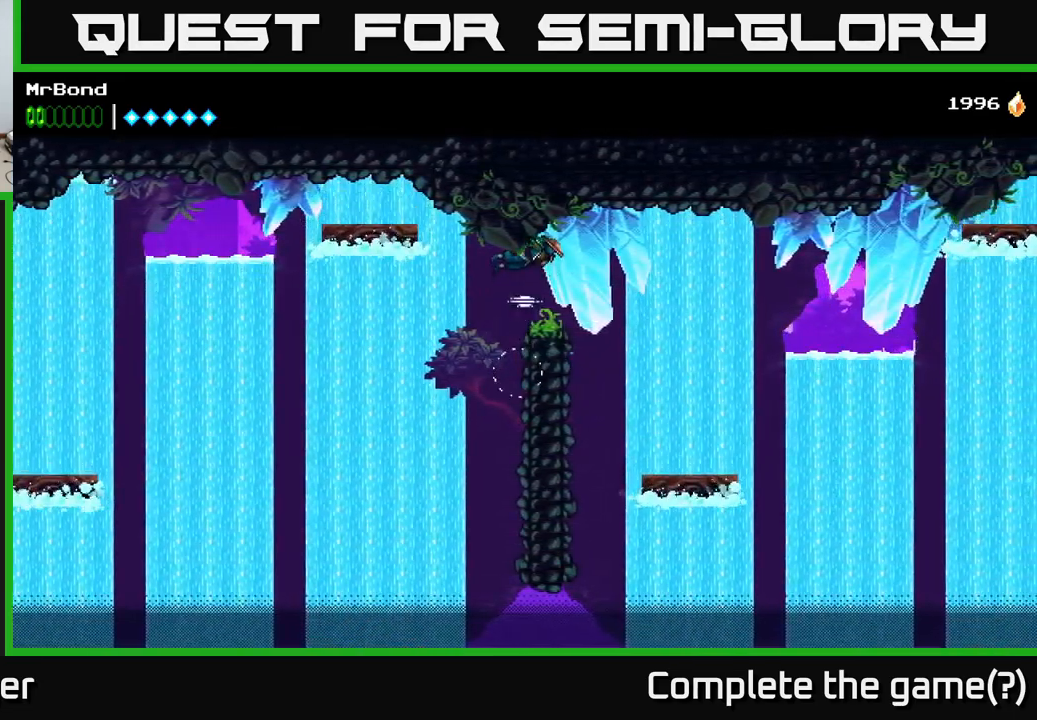
{"buttons": ["DPAD_RIGHT"], "right_stick": "center", "events": [[67, "DPAD_LEFT", "down"], [200, "A", "up"], [267, "DPAD_LEFT", "up"], [300, "DPAD_RIGHT", "down"]]}
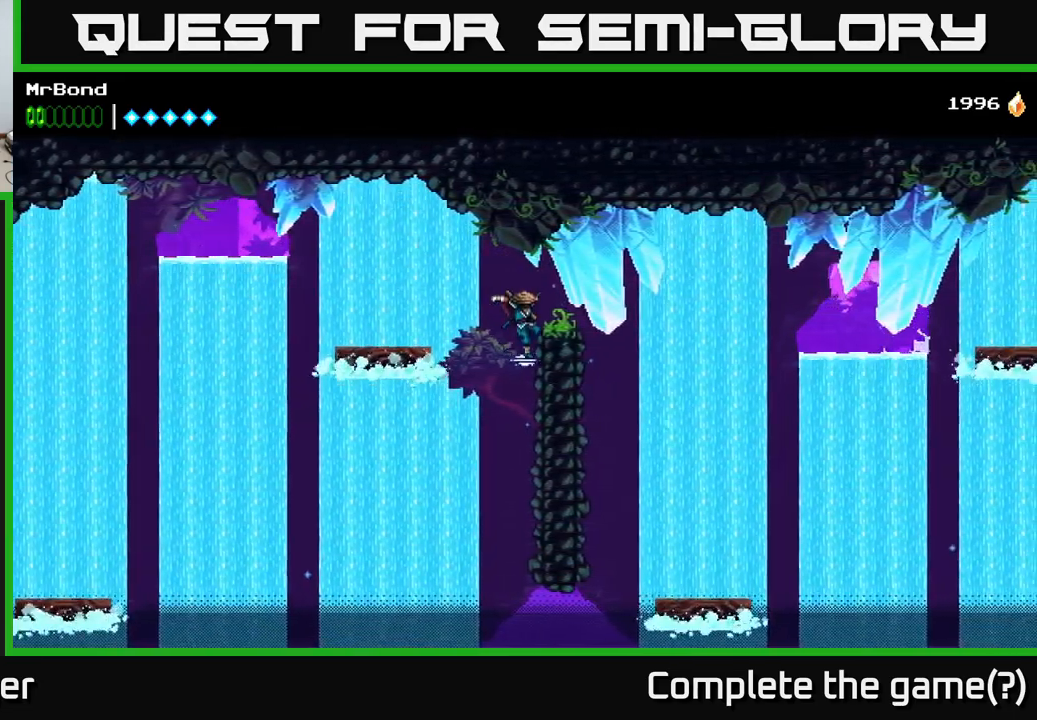
{"buttons": ["DPAD_RIGHT"], "right_stick": "center", "events": []}
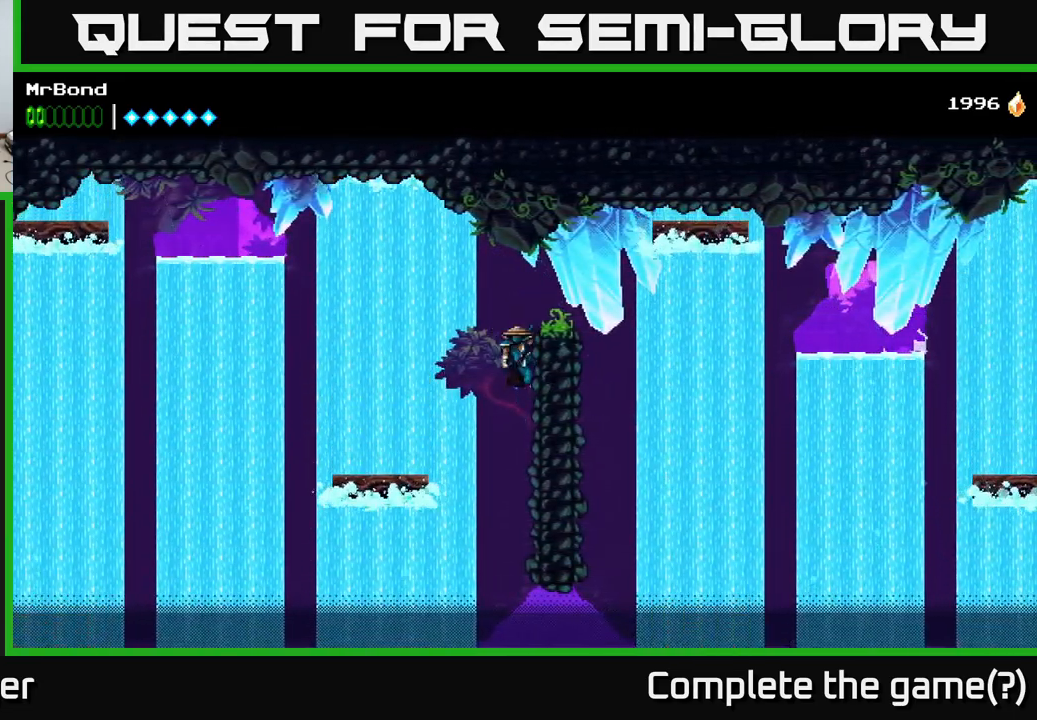
{"buttons": ["DPAD_RIGHT"], "right_stick": "center", "events": []}
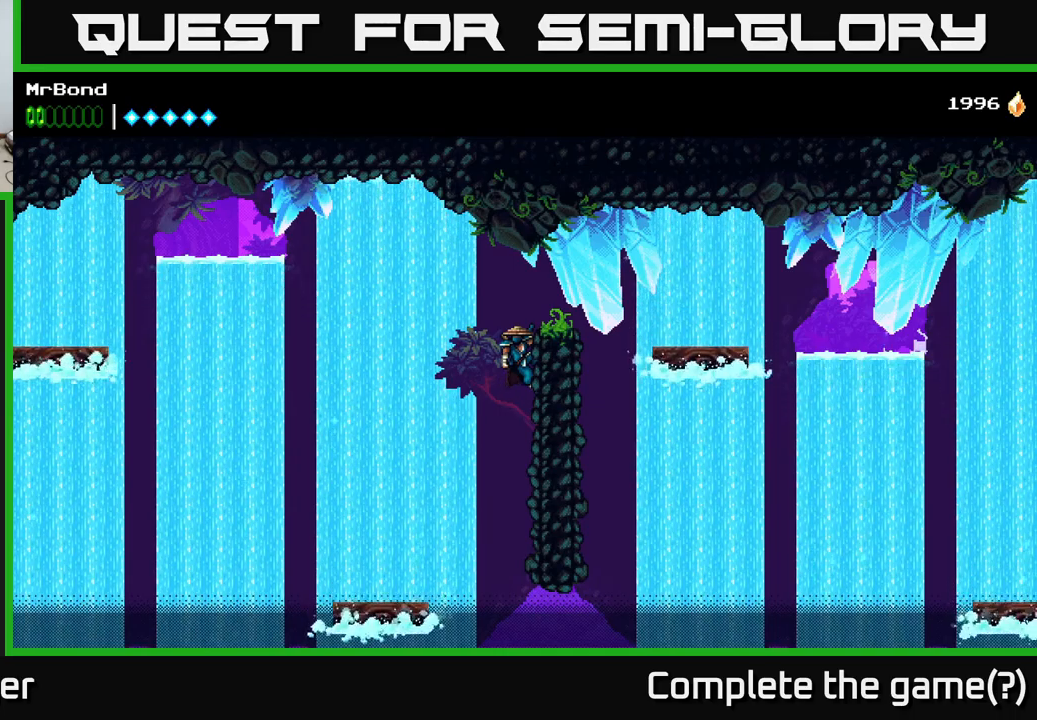
{"buttons": ["A", "DPAD_LEFT"], "right_stick": "center", "events": [[183, "DPAD_RIGHT", "up"], [217, "A", "down"], [217, "DPAD_LEFT", "down"]]}
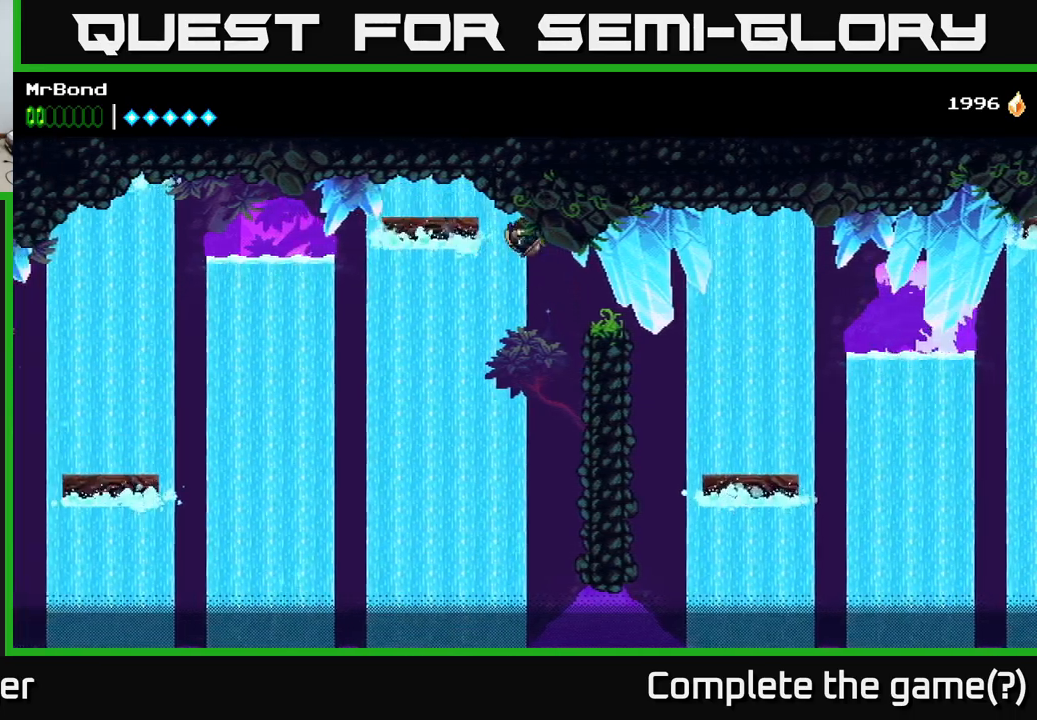
{"buttons": ["DPAD_LEFT"], "right_stick": "center", "events": [[217, "A", "up"]]}
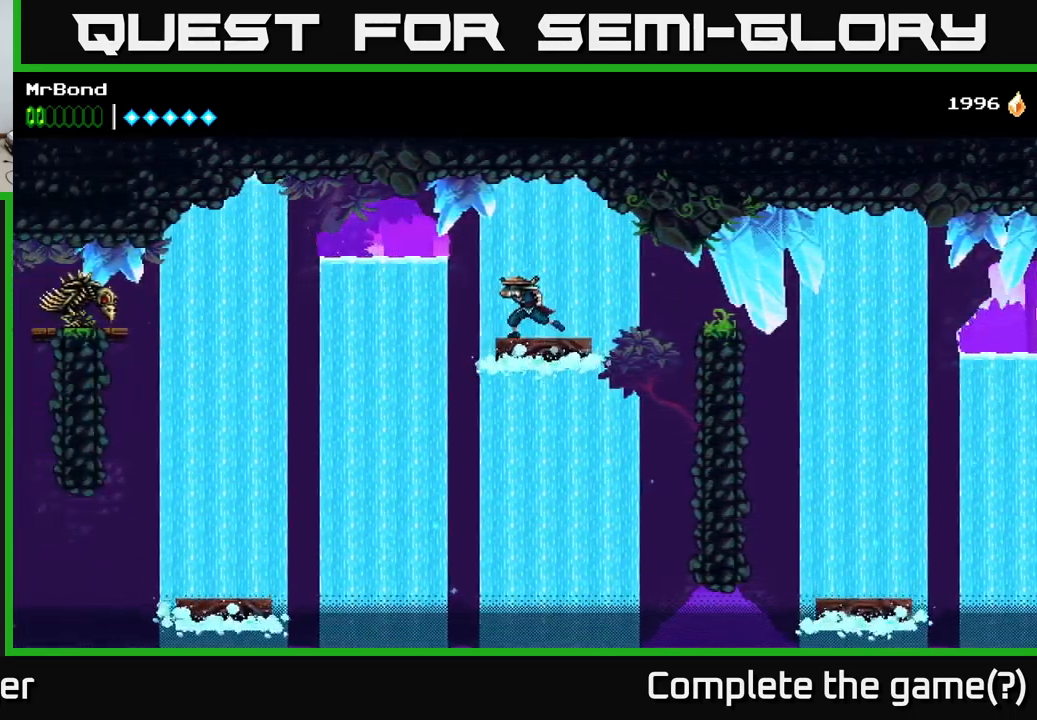
{"buttons": ["A", "DPAD_LEFT"], "right_stick": "center", "events": [[100, "A", "down"]]}
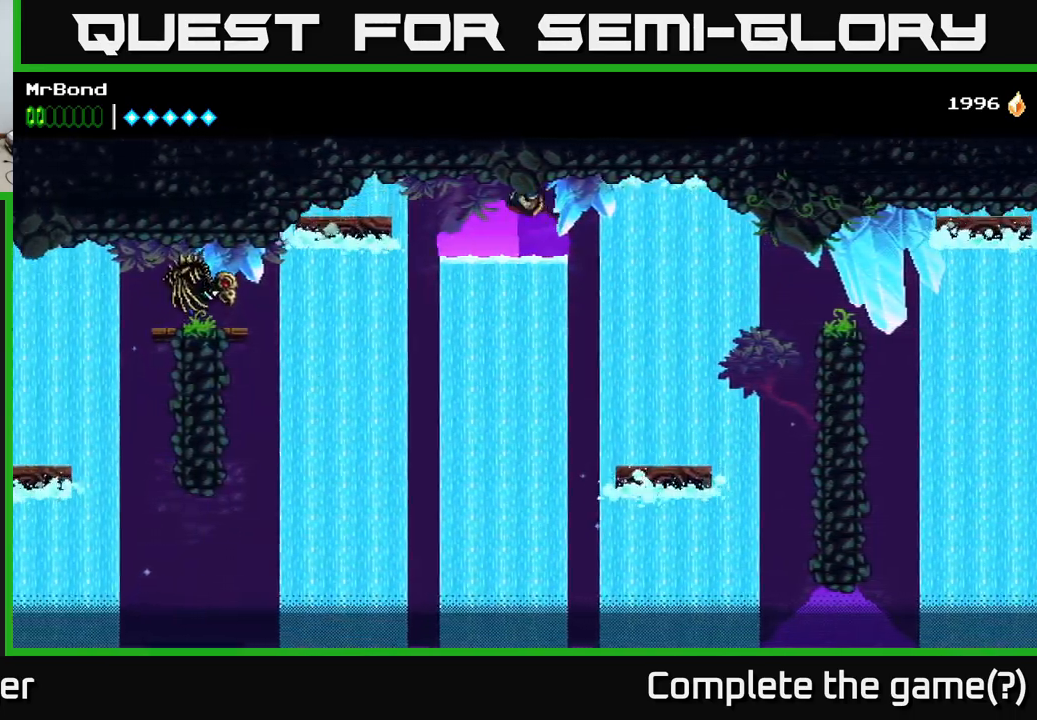
{"buttons": ["DPAD_LEFT"], "right_stick": "center", "events": [[333, "A", "up"]]}
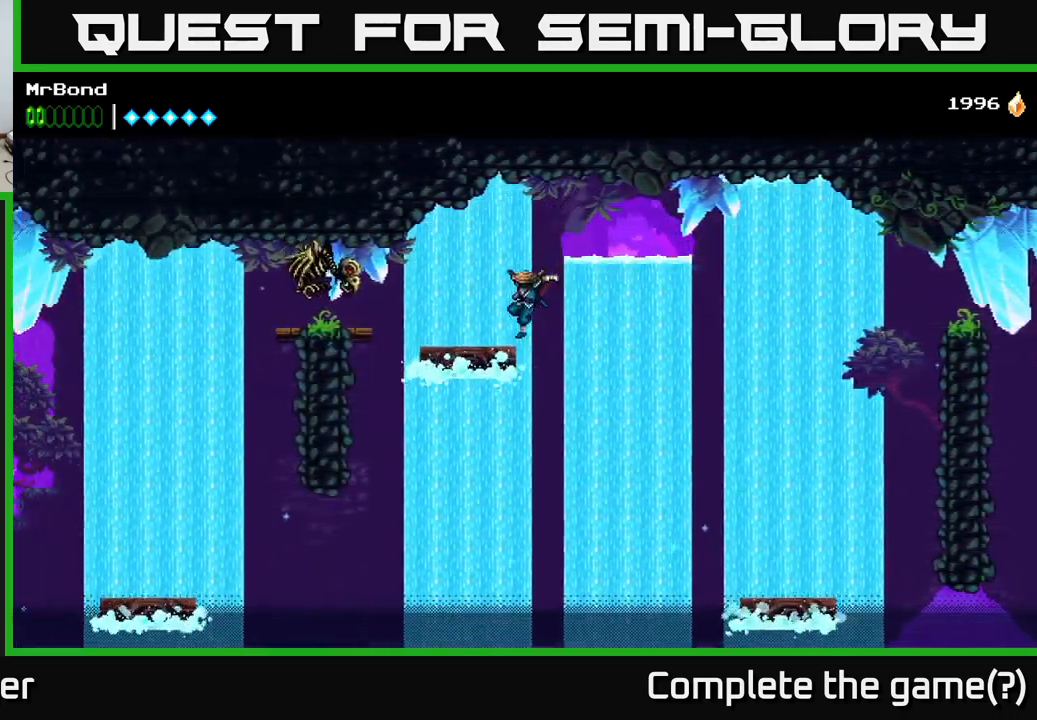
{"buttons": ["DPAD_LEFT"], "right_stick": "center", "events": [[150, "A", "down"], [233, "X", "down"], [400, "X", "up"], [417, "A", "up"]]}
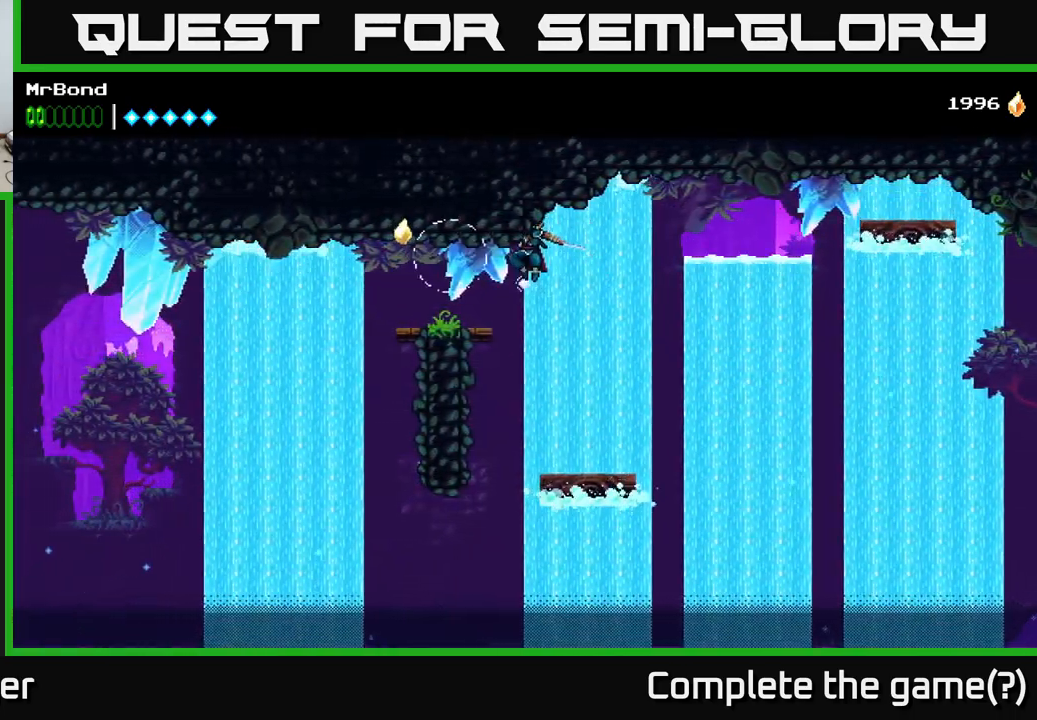
{"buttons": ["A", "DPAD_LEFT"], "right_stick": "center", "events": [[450, "A", "down"]]}
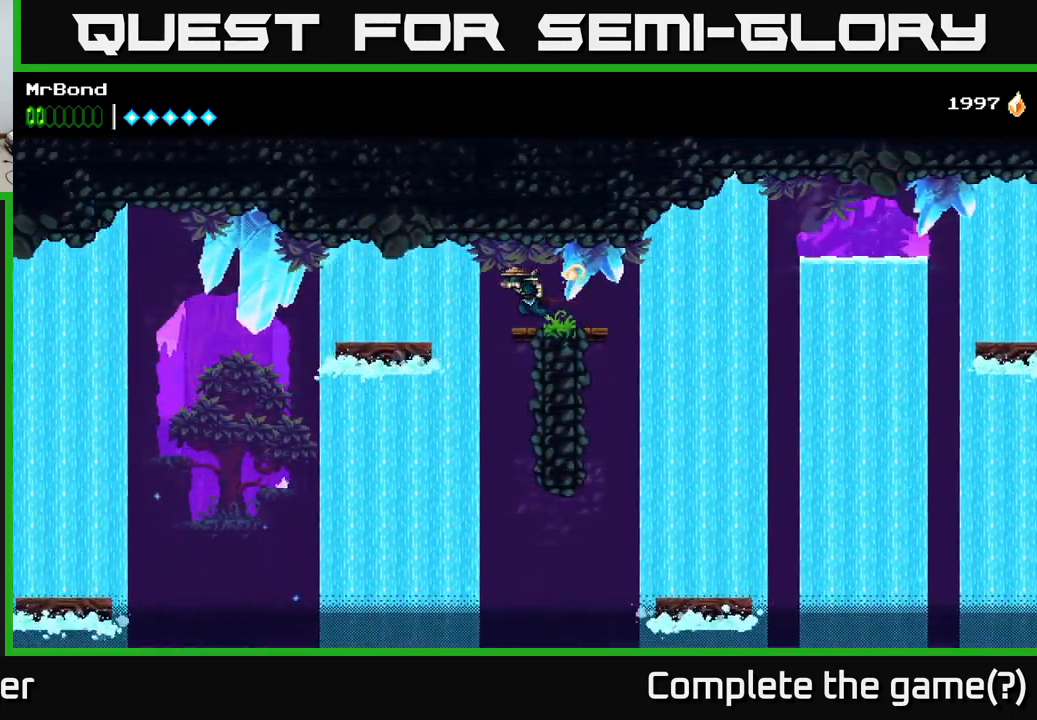
{"buttons": [], "right_stick": "center", "events": [[50, "A", "up"], [500, "DPAD_LEFT", "up"]]}
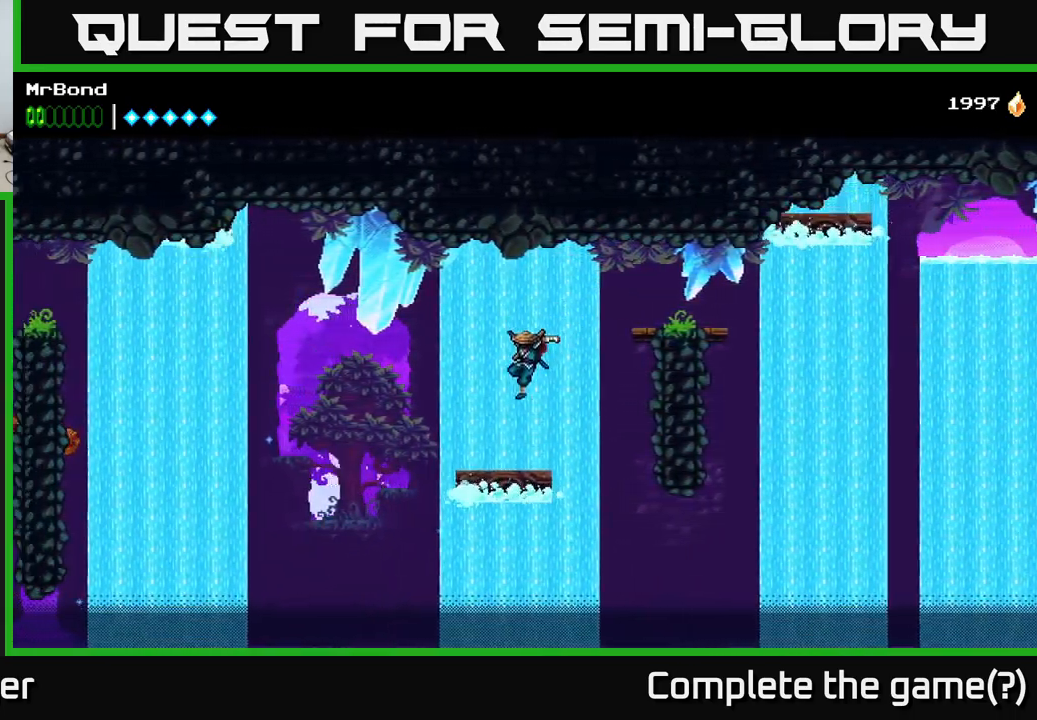
{"buttons": ["A", "DPAD_LEFT"], "right_stick": "center", "events": [[150, "DPAD_LEFT", "down"], [400, "A", "down"]]}
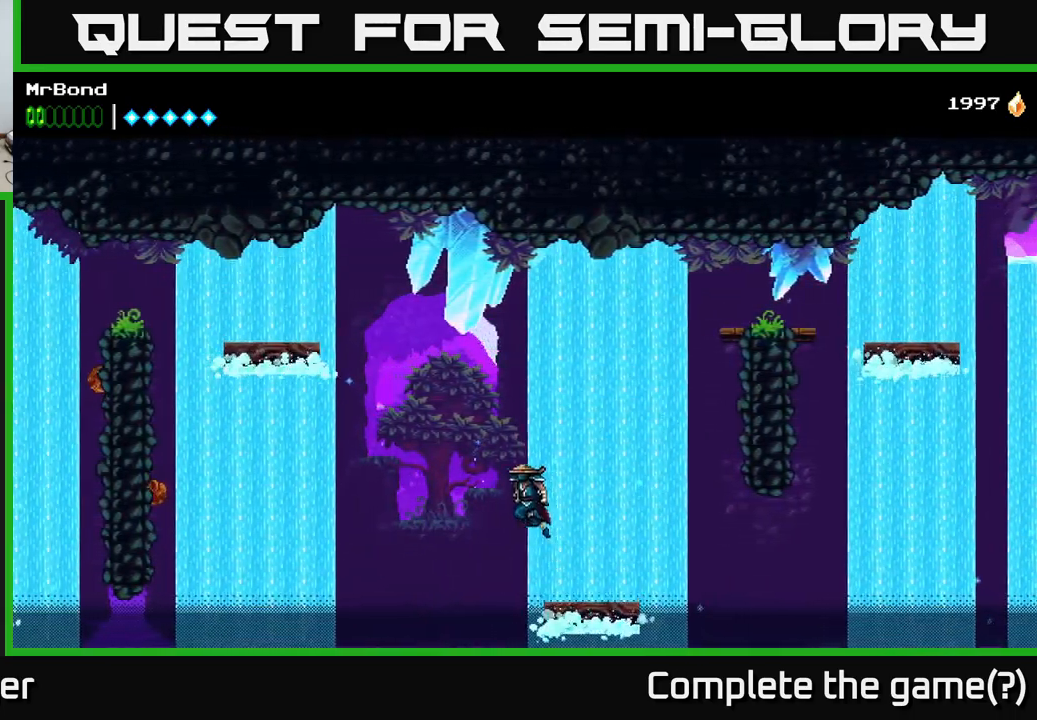
{"buttons": ["A", "DPAD_LEFT"], "right_stick": "center", "events": []}
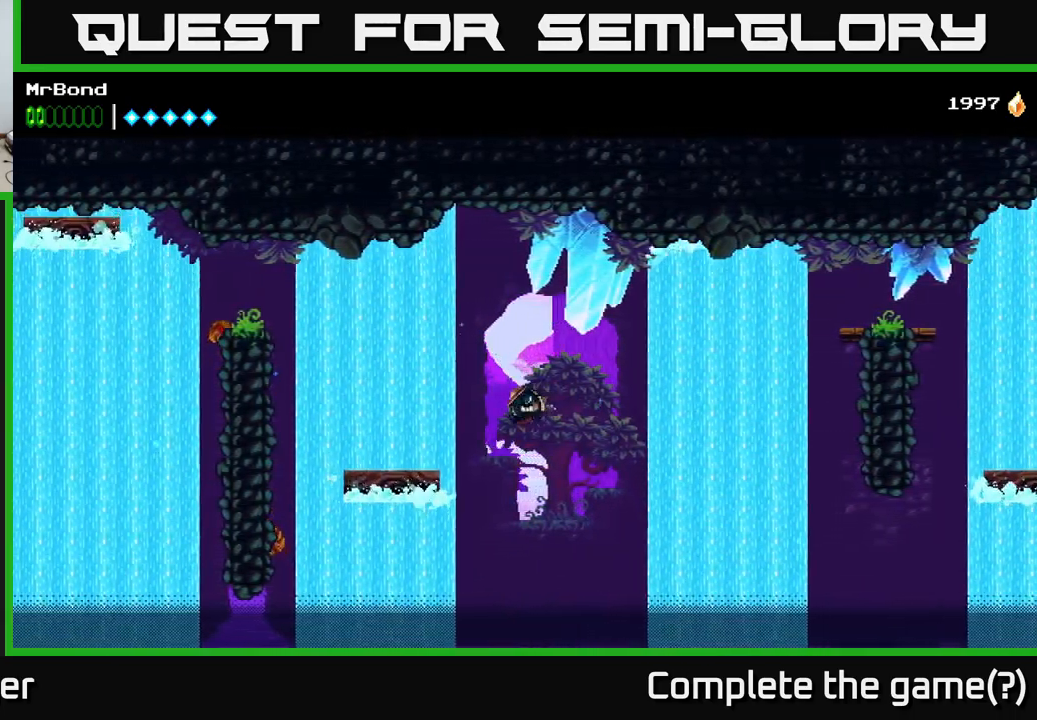
{"buttons": ["A", "DPAD_LEFT"], "right_stick": "center", "events": [[33, "A", "up"], [467, "A", "down"]]}
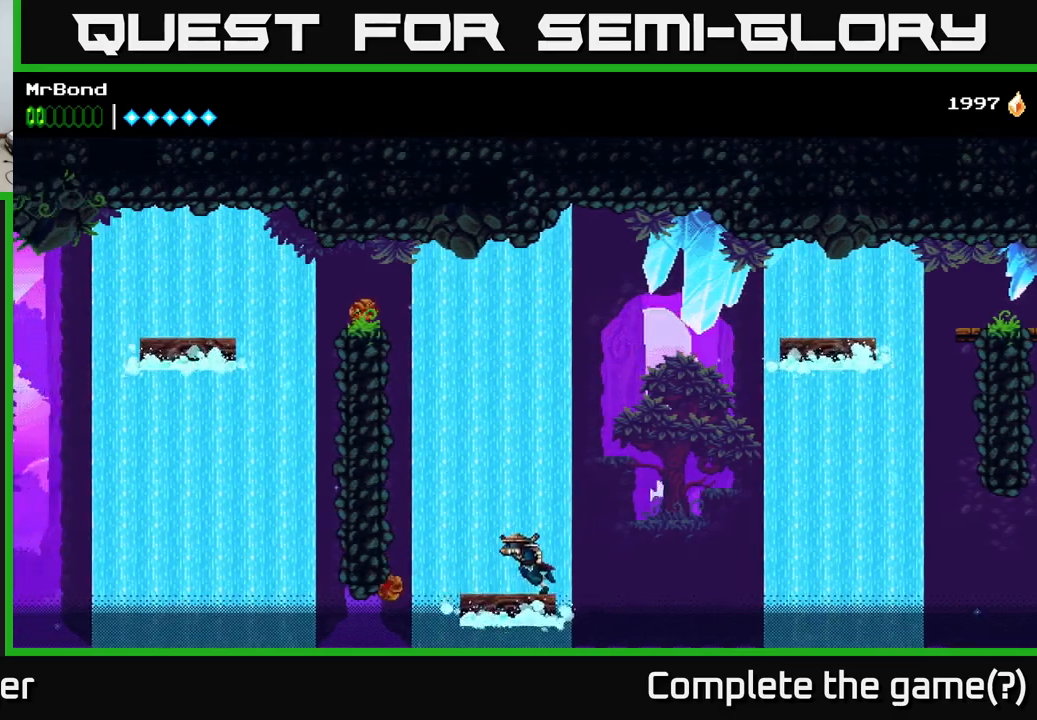
{"buttons": ["DPAD_LEFT"], "right_stick": "center", "events": [[267, "A", "up"]]}
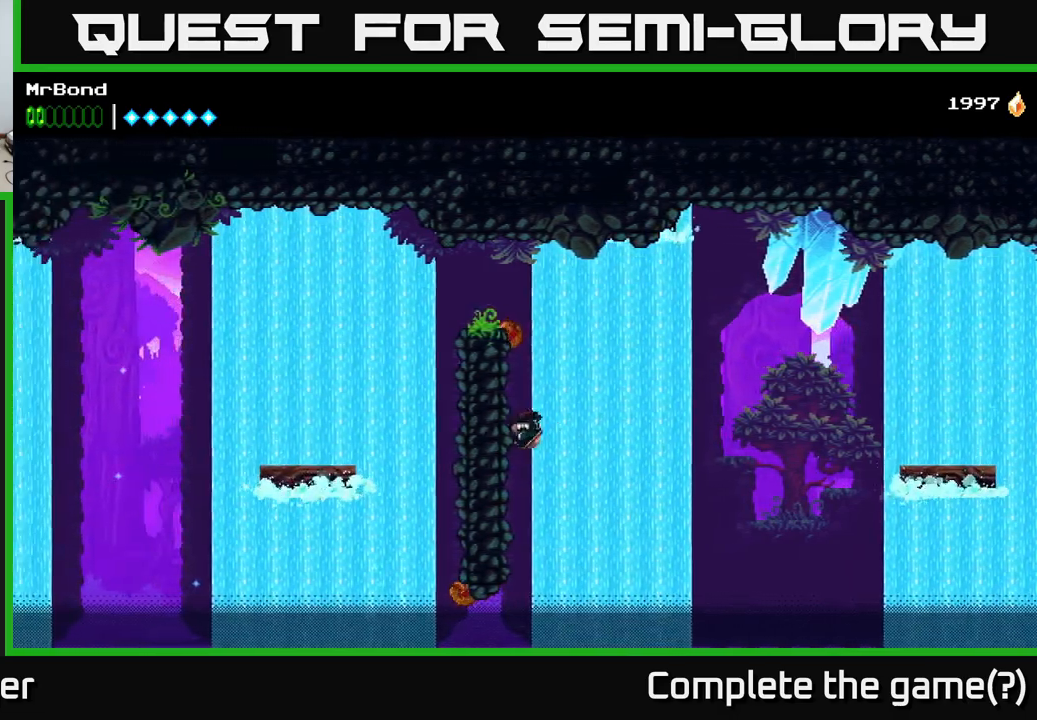
{"buttons": ["DPAD_LEFT"], "right_stick": "center", "events": [[17, "DPAD_LEFT", "up"], [34, "DPAD_RIGHT", "down"], [67, "A", "down"], [134, "DPAD_RIGHT", "up"], [150, "DPAD_LEFT", "down"], [167, "X", "down"], [284, "X", "up"], [334, "A", "up"]]}
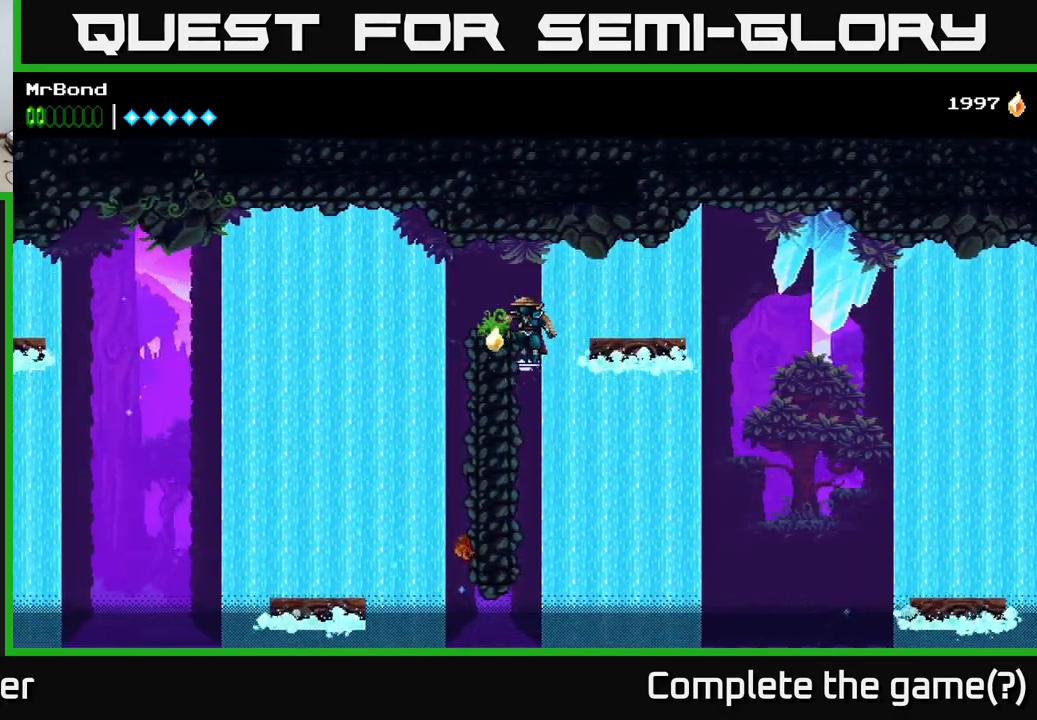
{"buttons": [], "right_stick": "center", "events": [[117, "A", "down"], [400, "A", "up"], [500, "DPAD_LEFT", "up"]]}
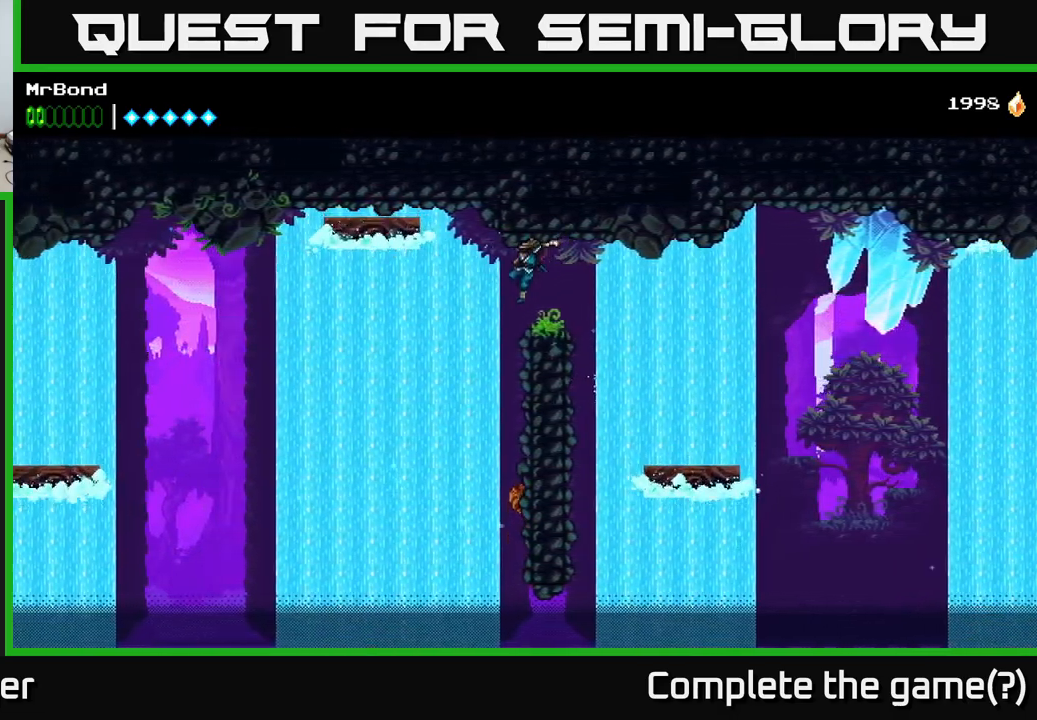
{"buttons": ["A"], "right_stick": "center", "events": [[67, "DPAD_RIGHT", "down"], [217, "A", "down"], [217, "DPAD_RIGHT", "up"], [334, "DPAD_LEFT", "down"], [450, "DPAD_LEFT", "up"]]}